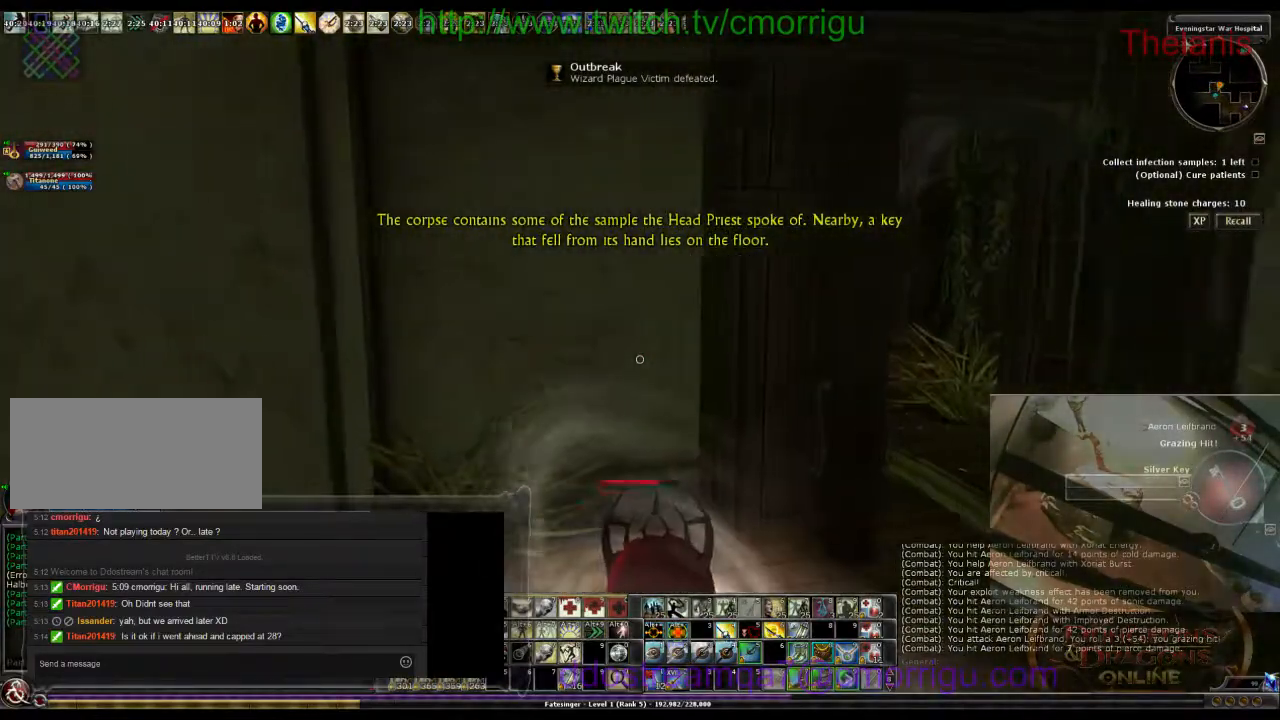
Gameplay with keyboard; each line is a JSON object with the keys held at the frame after it. "events" lists presses ("down") and releases ("up") of ".", "/", "0", "1", "2", "3", "4", "5", "6", "7", "8", "9", "a", "b", "backslash", "backspace", "c", "caps_lock", "comma", "ctrl_l", "ctrl_r", "d", "e", "equals", "escape", "f", "f1", "f10", "f11", "f12", "f2", "f3", "f4", "f5", "f6", "f7", "f8", "f9", "g", "h", "i", "j", "k", "l", "lbracket", "m", "minus", "n", "o", "p", "q", "quote", "r", "rbracket", "return", "s", "semicolon", "shift_l", "shift_r", "space", "t", "tab", "tilde", "u", "v", "w", "x", "y" and "z" between this image and that frame as [ms after this image, input, new state], when the widget could be followed in between. No other keys are recorded. Mouse input is not recorded.
{"keys": ["w"], "events": [[300, "w", "down"], [367, "d", "up"]]}
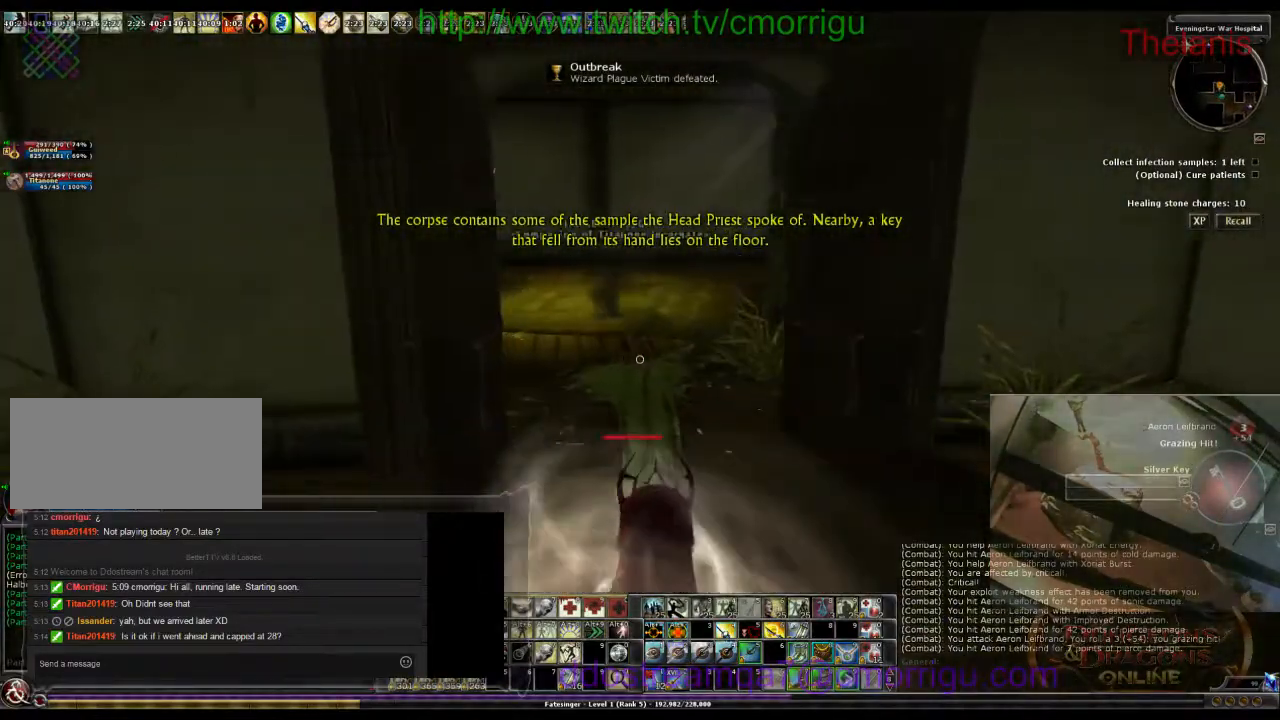
{"keys": ["w"], "events": []}
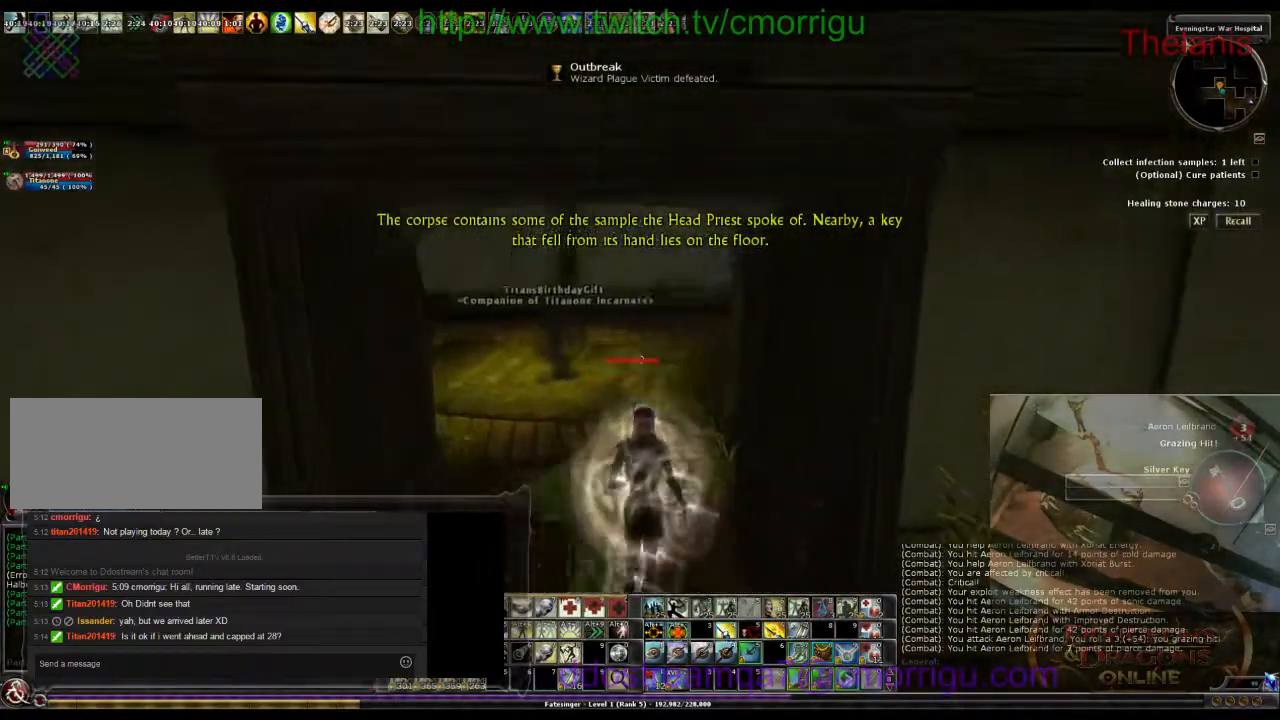
{"keys": ["w"], "events": [[33, "a", "down"], [500, "a", "up"]]}
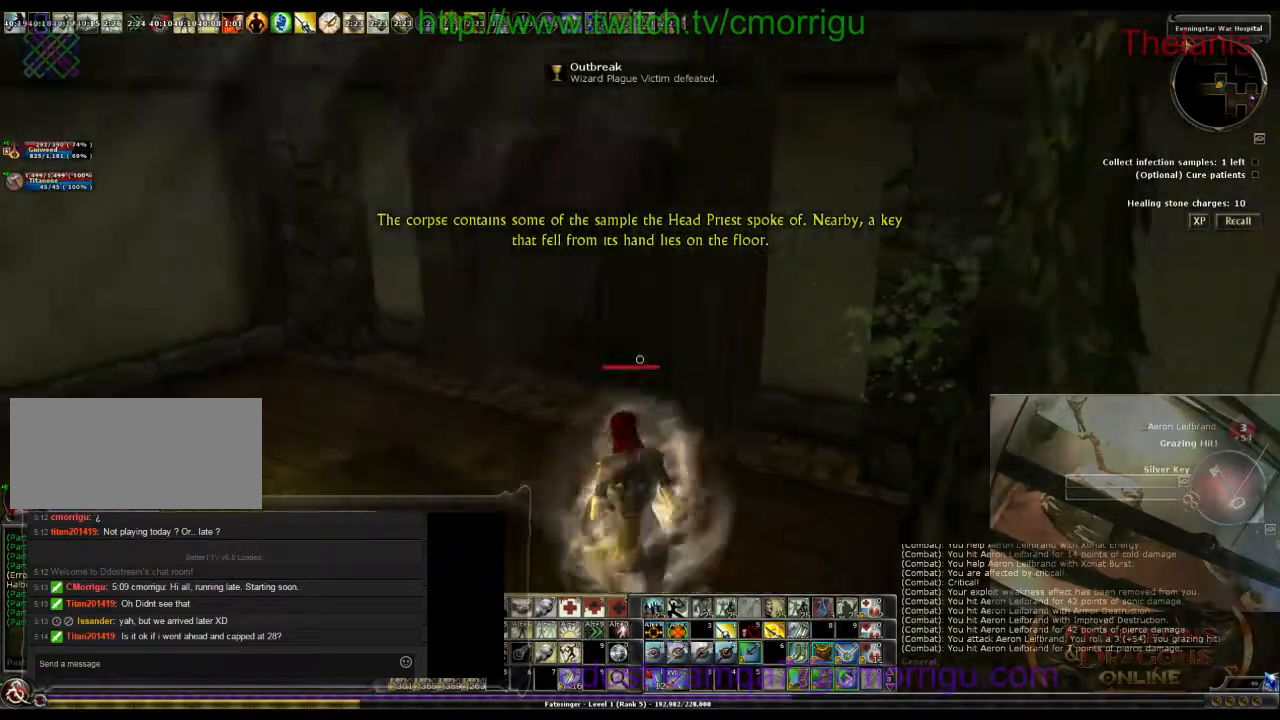
{"keys": [], "events": [[467, "w", "up"]]}
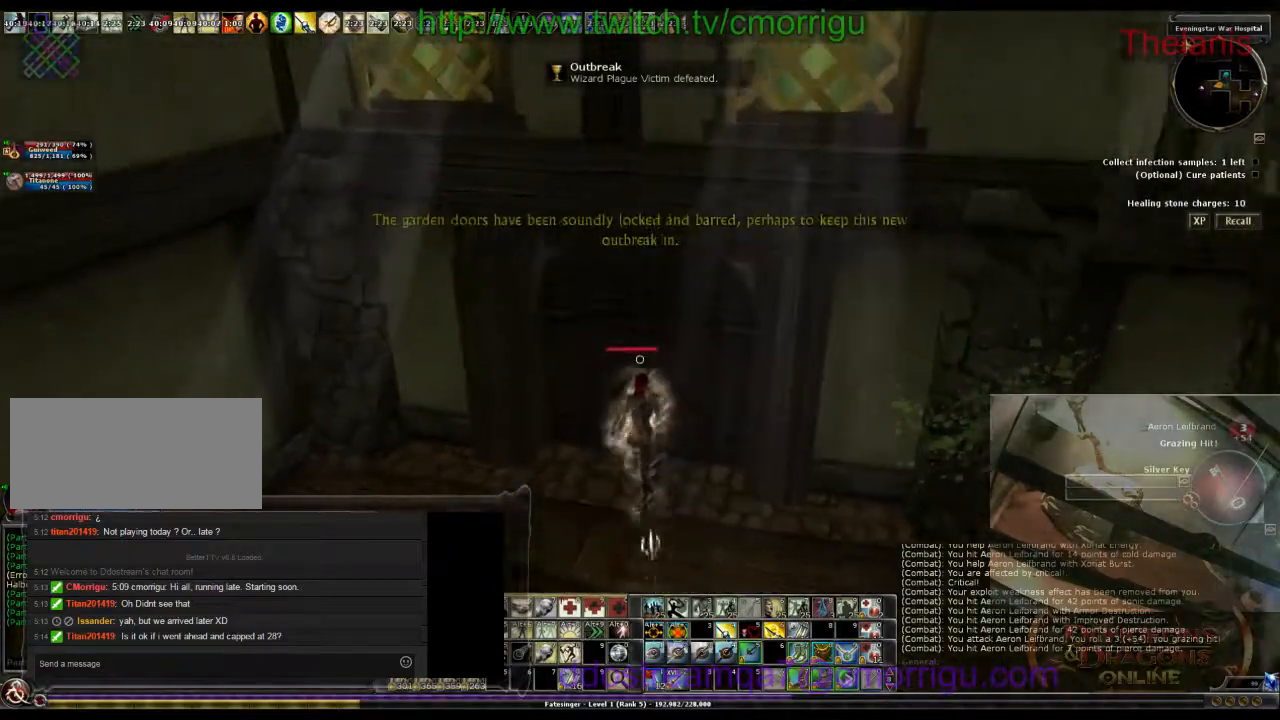
{"keys": ["a", "w"], "events": [[333, "a", "down"], [467, "w", "down"]]}
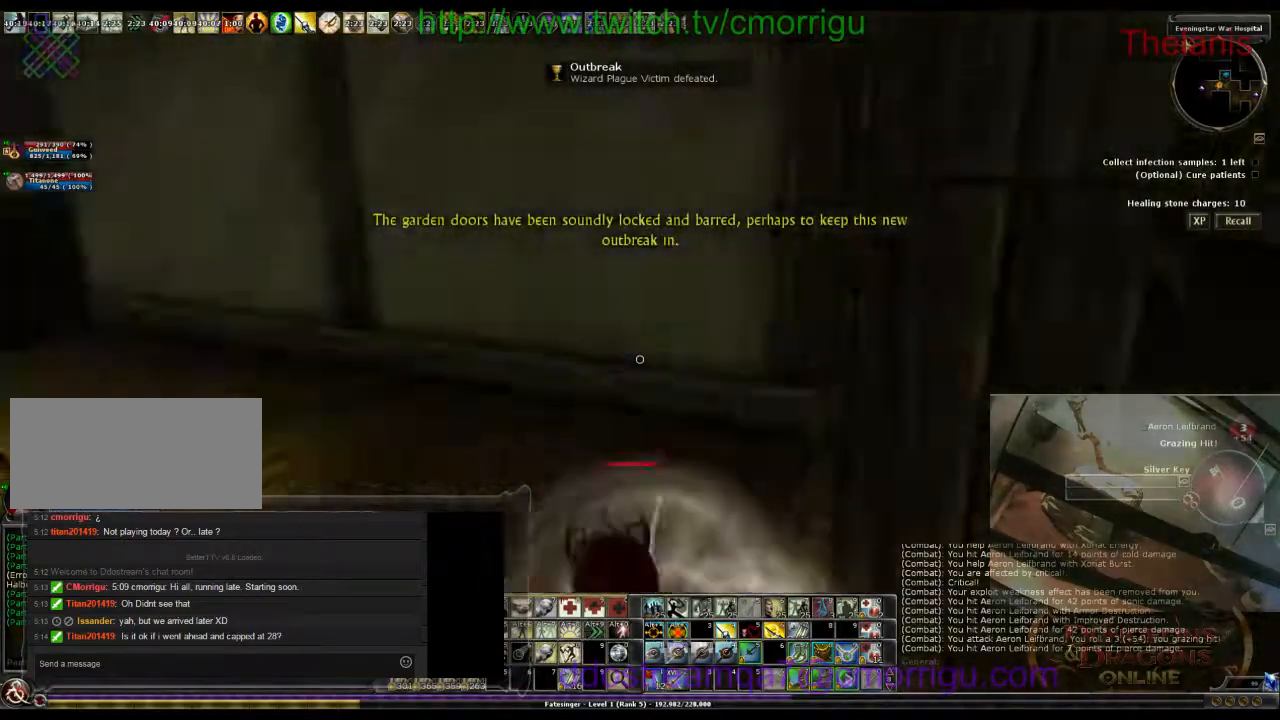
{"keys": ["w"], "events": [[167, "a", "up"]]}
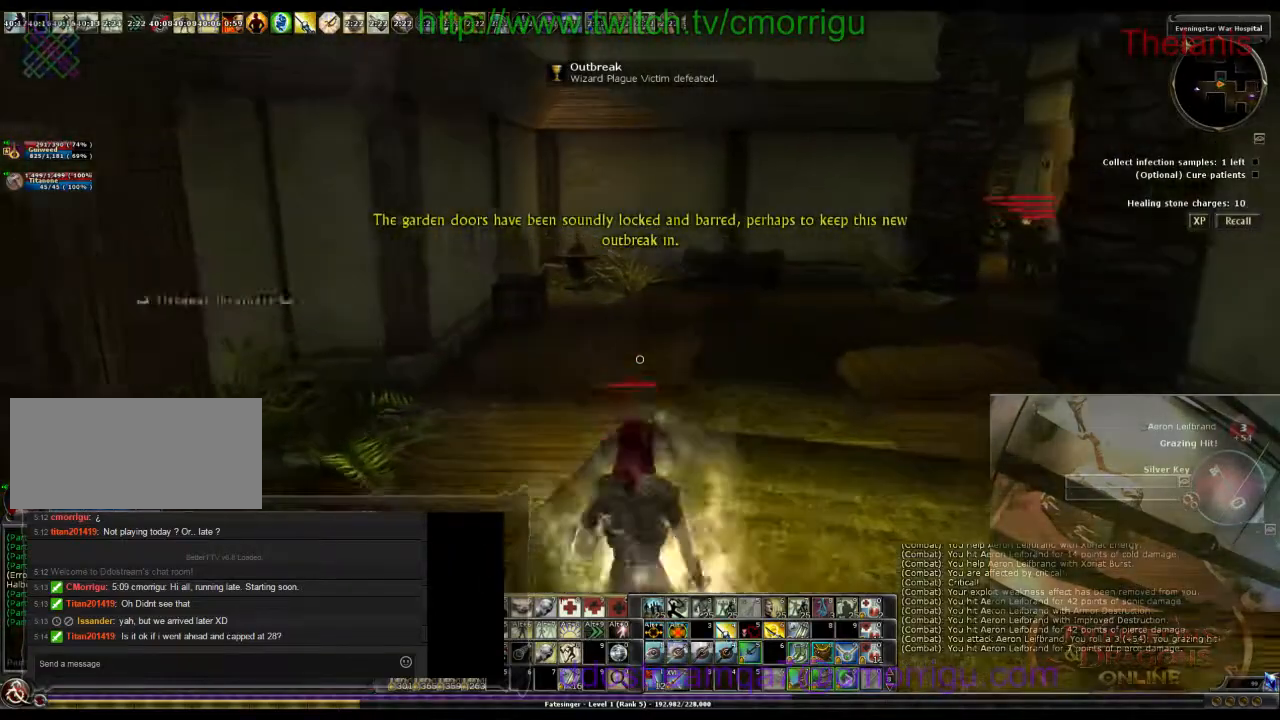
{"keys": ["w"], "events": []}
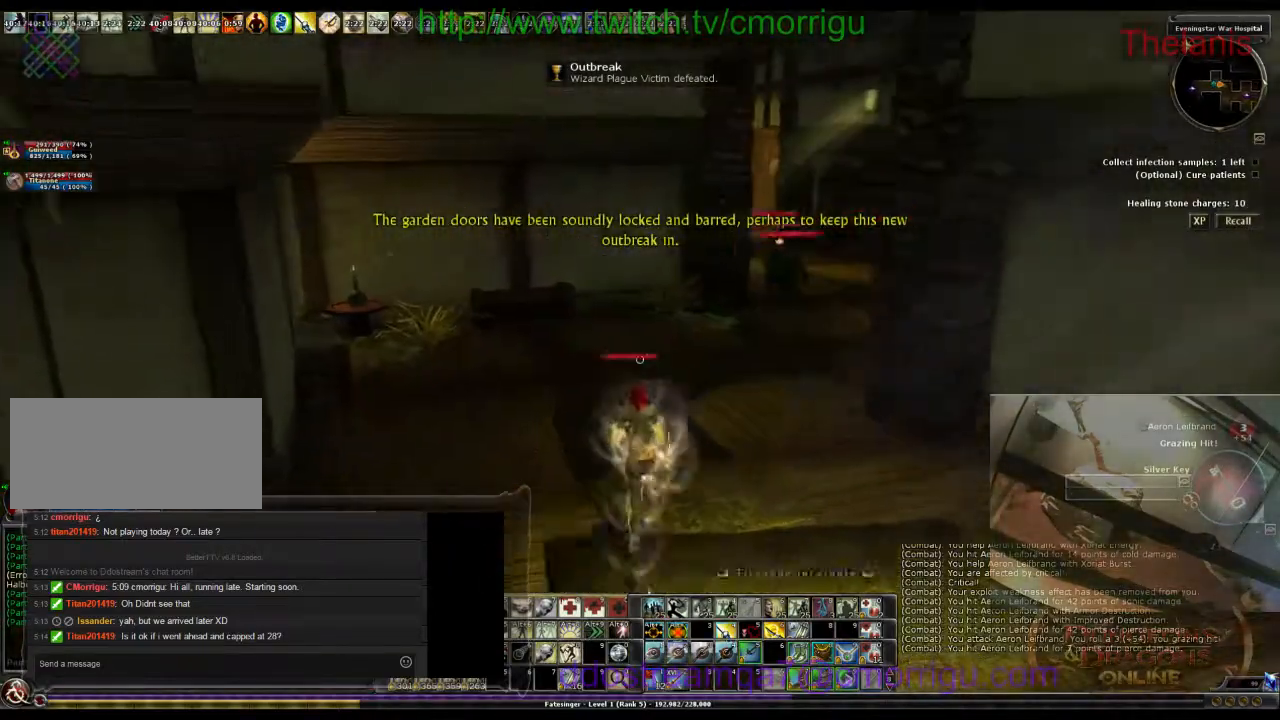
{"keys": [], "events": [[167, "a", "down"], [200, "w", "up"], [433, "a", "up"]]}
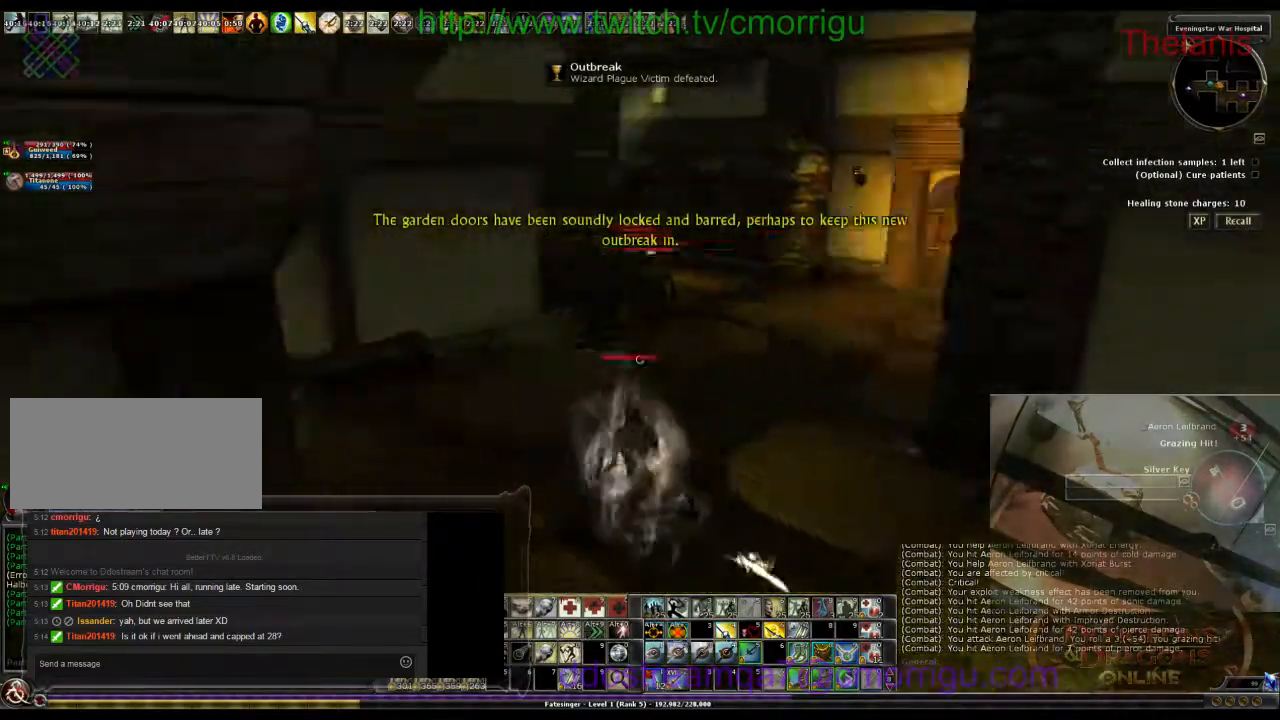
{"keys": ["d"], "events": [[367, "d", "down"]]}
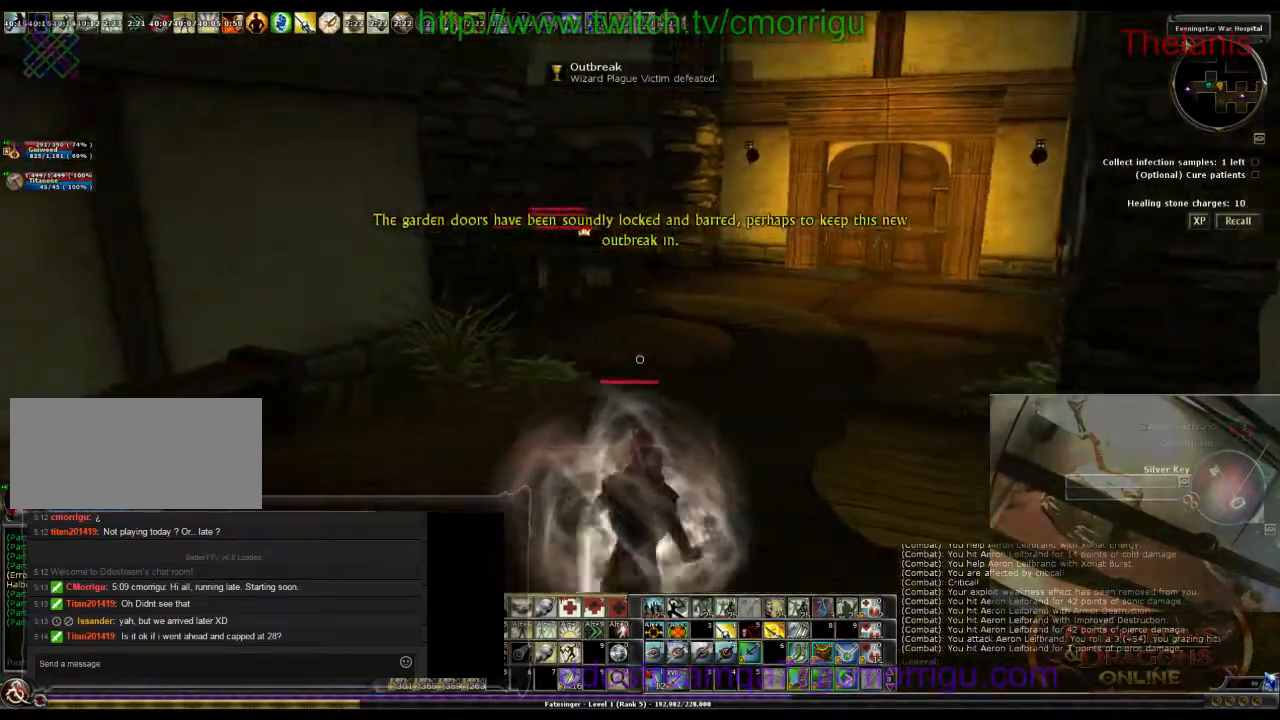
{"keys": [], "events": [[167, "d", "up"]]}
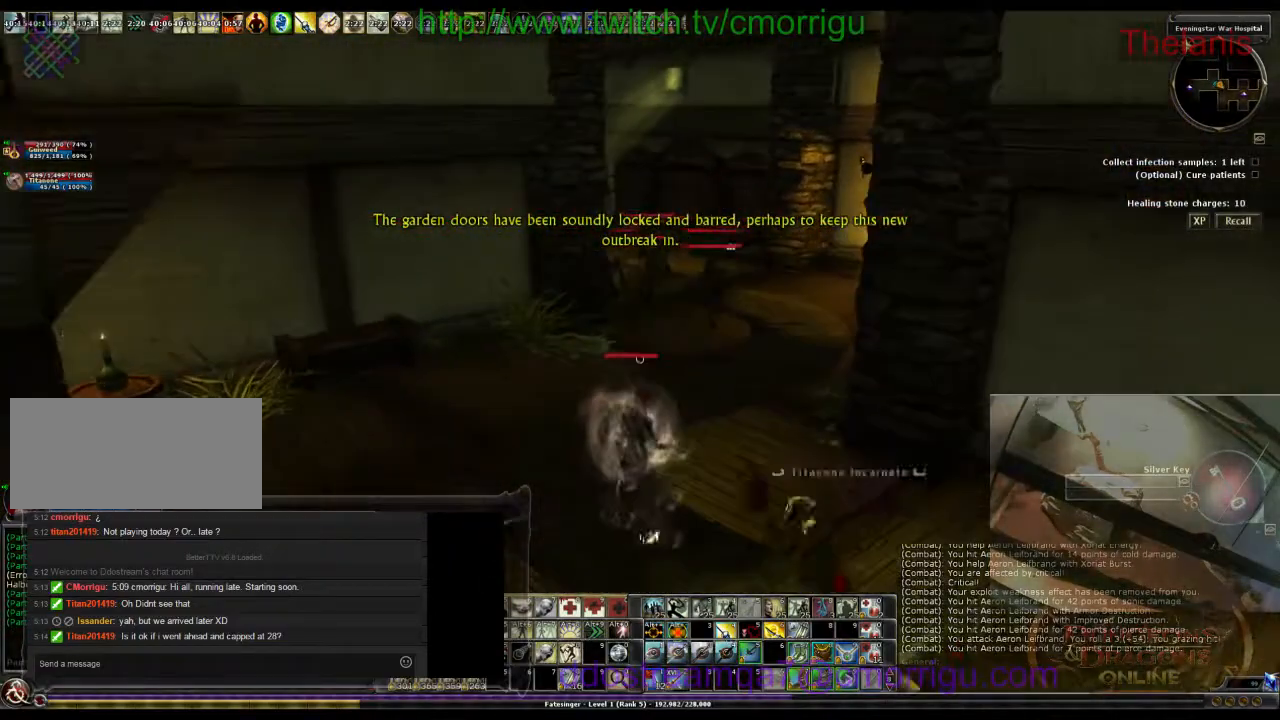
{"keys": ["7"], "events": [[467, "7", "down"]]}
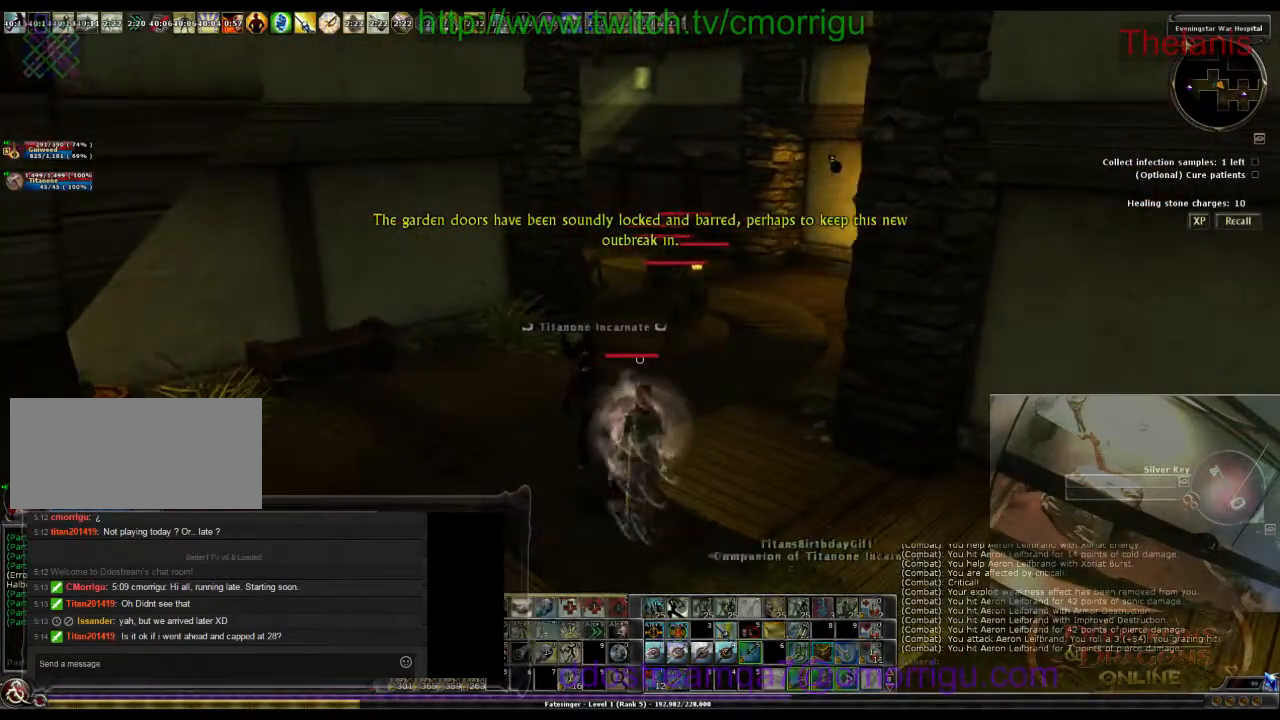
{"keys": ["s"], "events": [[133, "7", "up"], [267, "s", "down"]]}
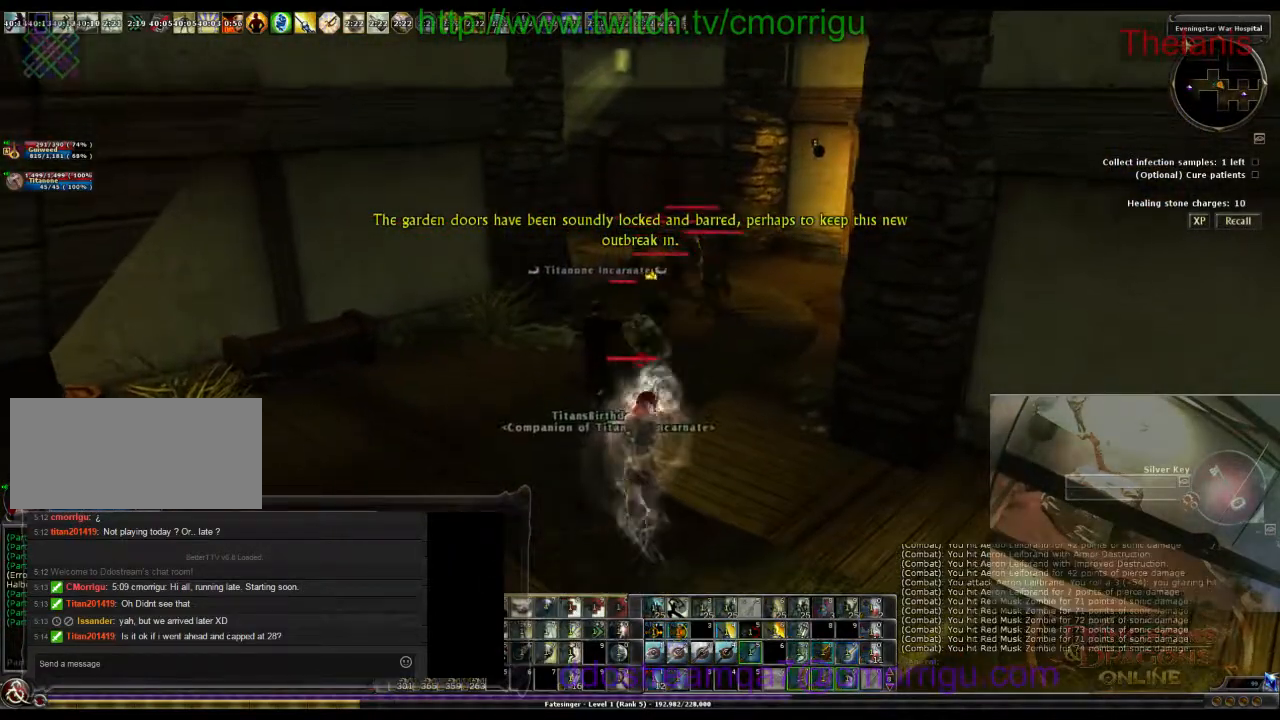
{"keys": ["s"], "events": []}
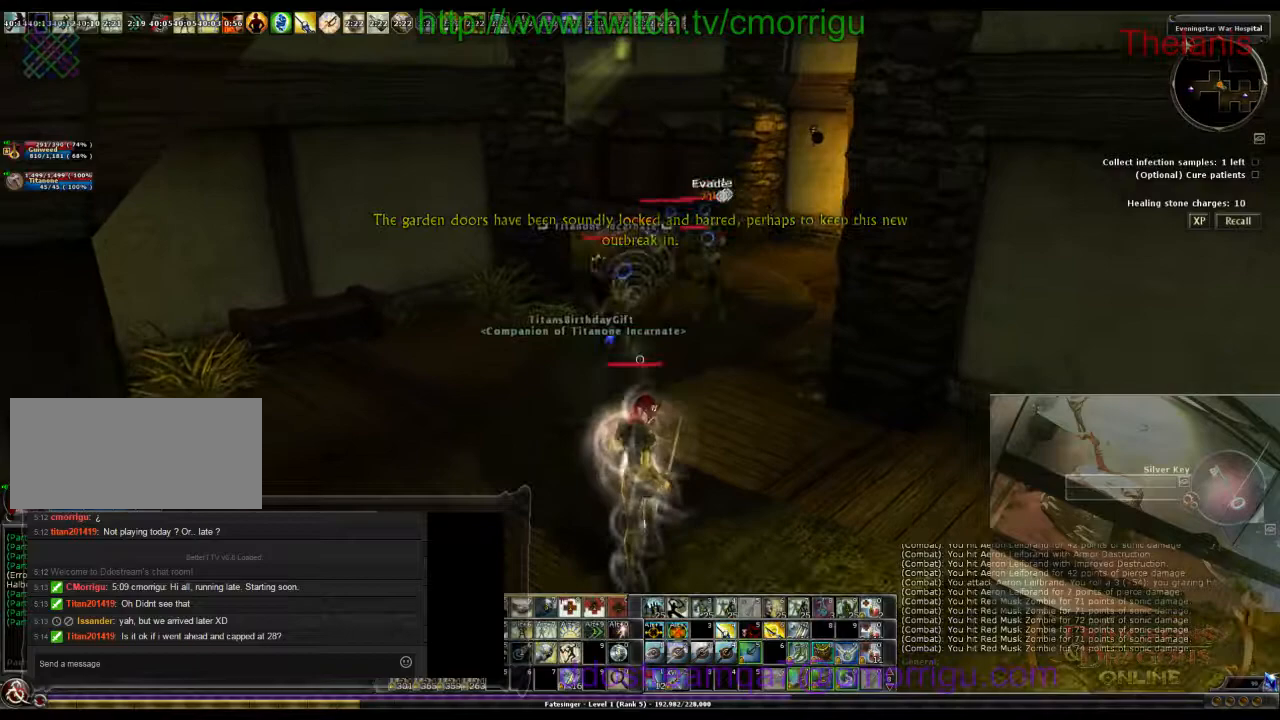
{"keys": [], "events": [[467, "s", "up"]]}
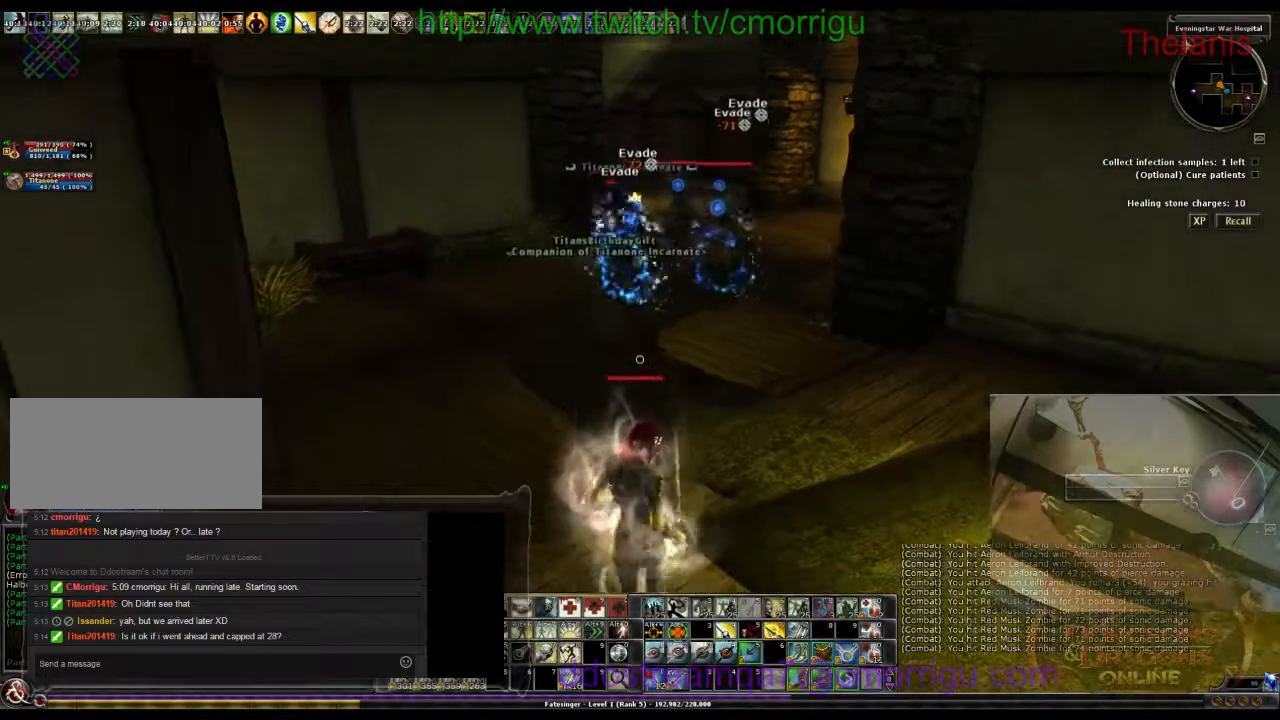
{"keys": [], "events": []}
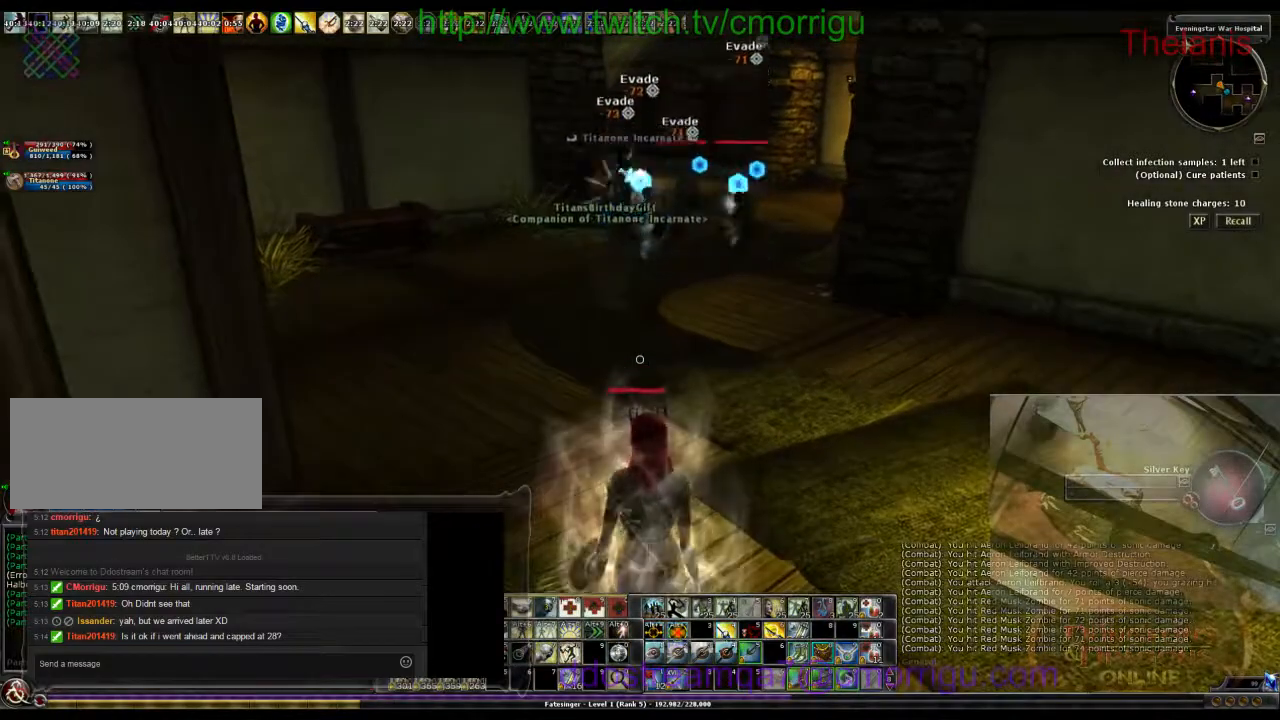
{"keys": ["d", "w"], "events": [[33, "w", "down"], [133, "d", "down"]]}
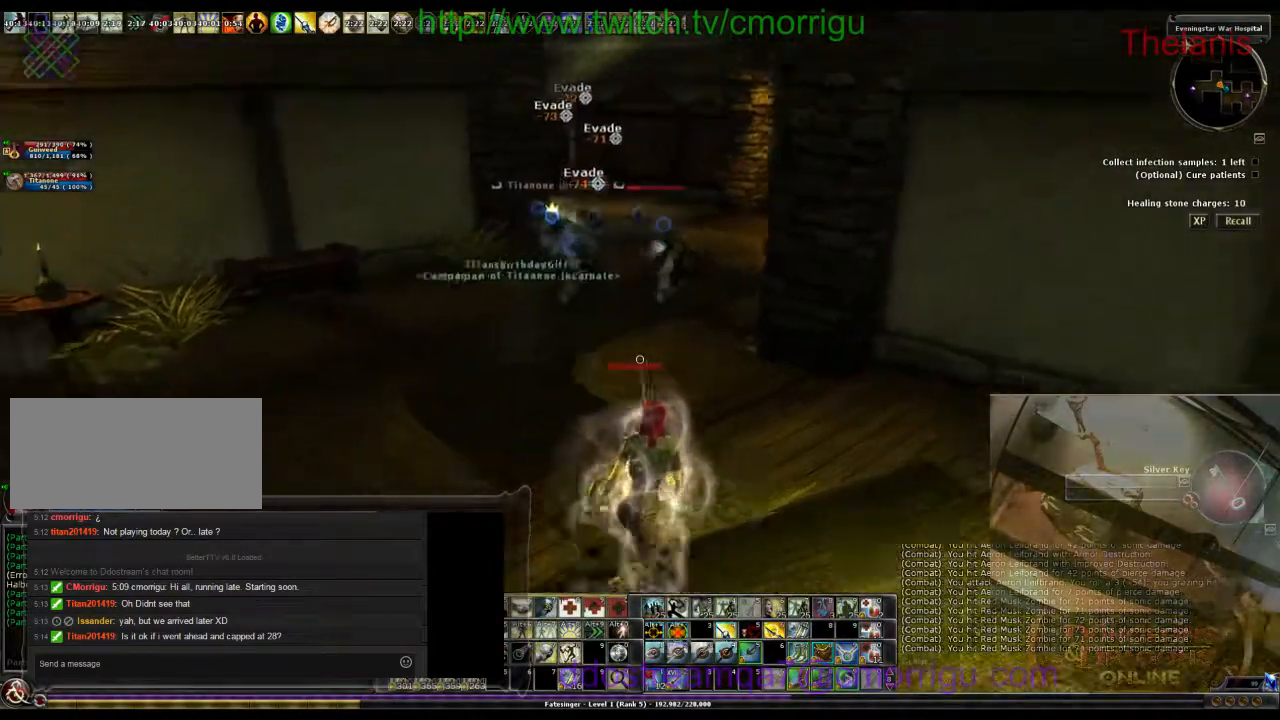
{"keys": [], "events": [[100, "d", "up"], [367, "w", "up"]]}
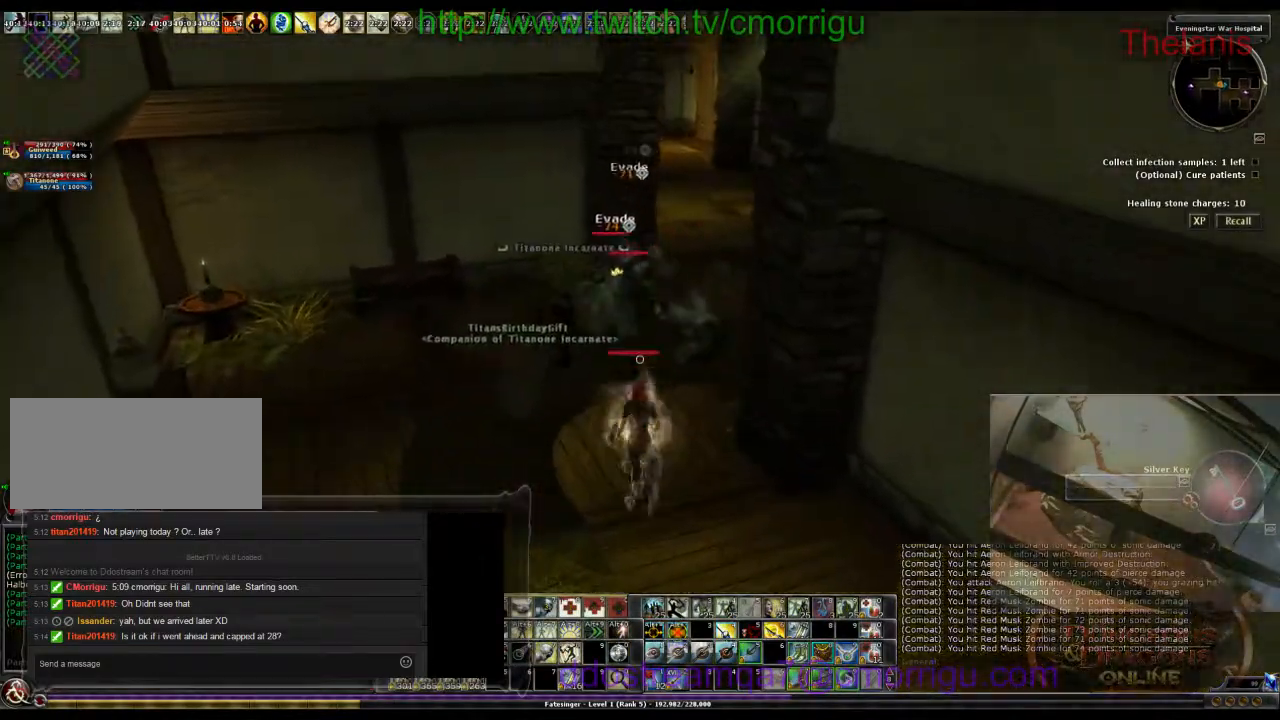
{"keys": [], "events": []}
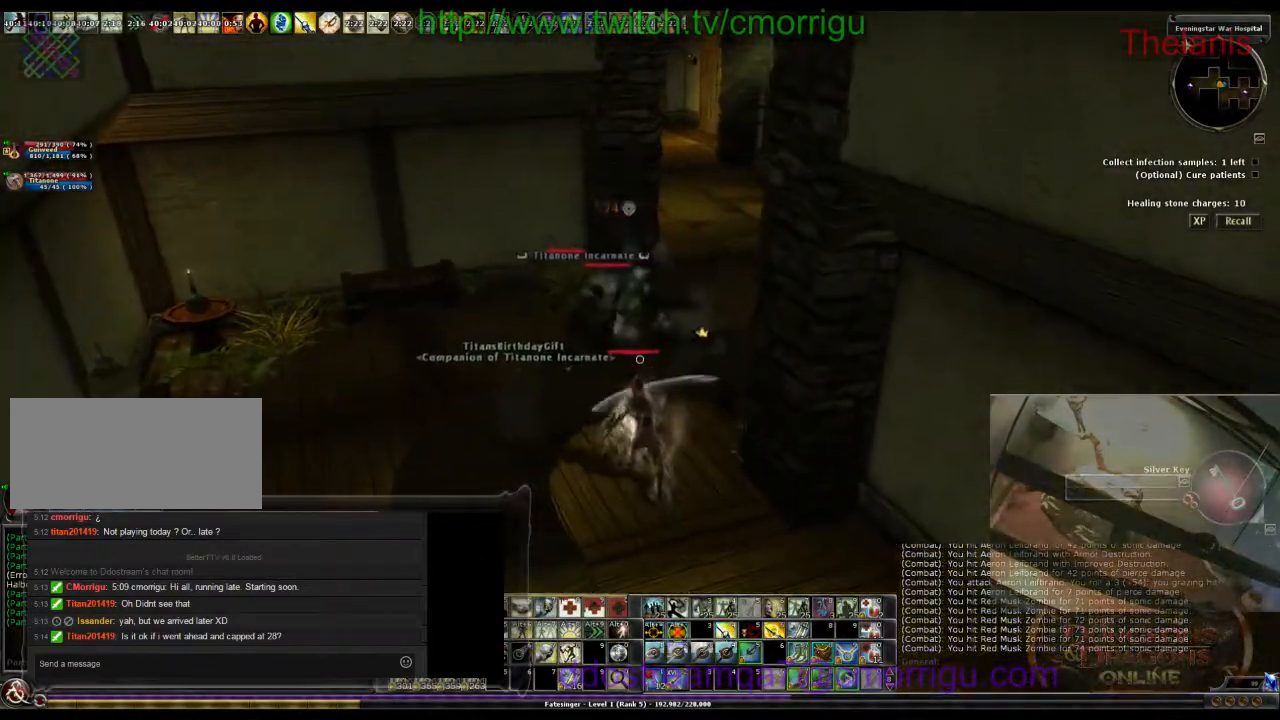
{"keys": ["a", "w"], "events": [[267, "a", "down"], [400, "w", "down"]]}
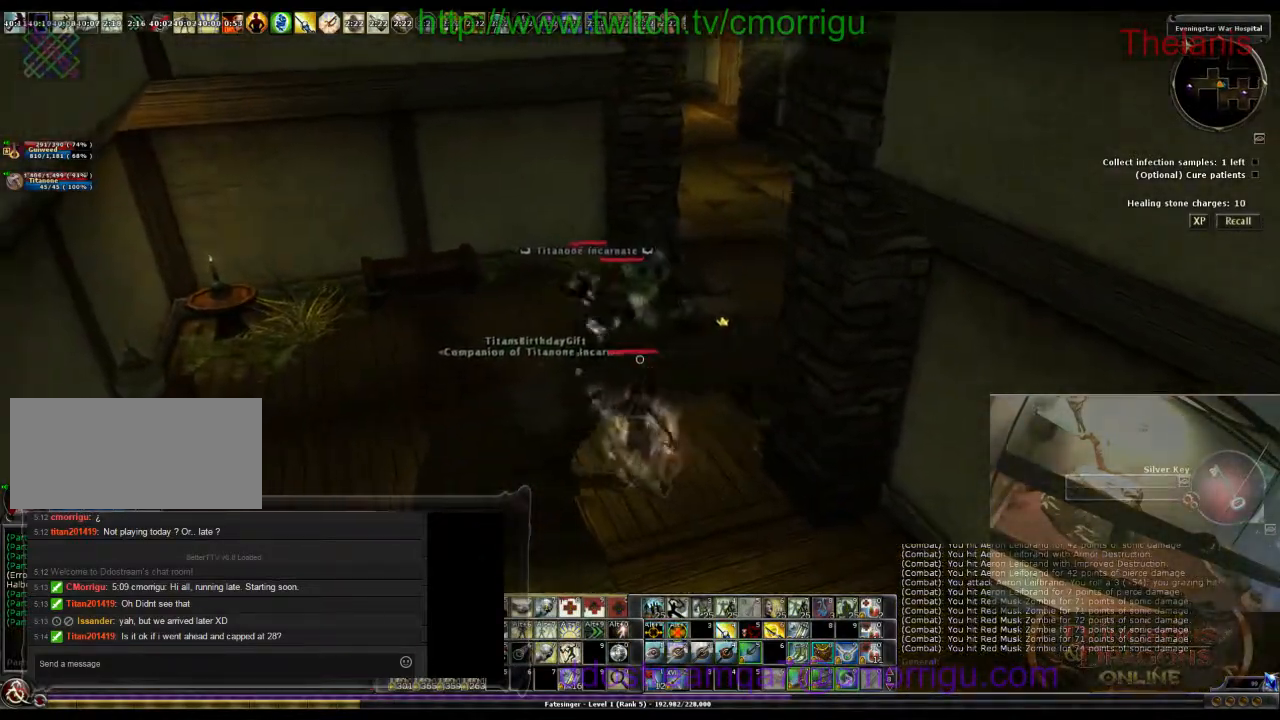
{"keys": [], "events": [[33, "a", "up"], [167, "w", "up"]]}
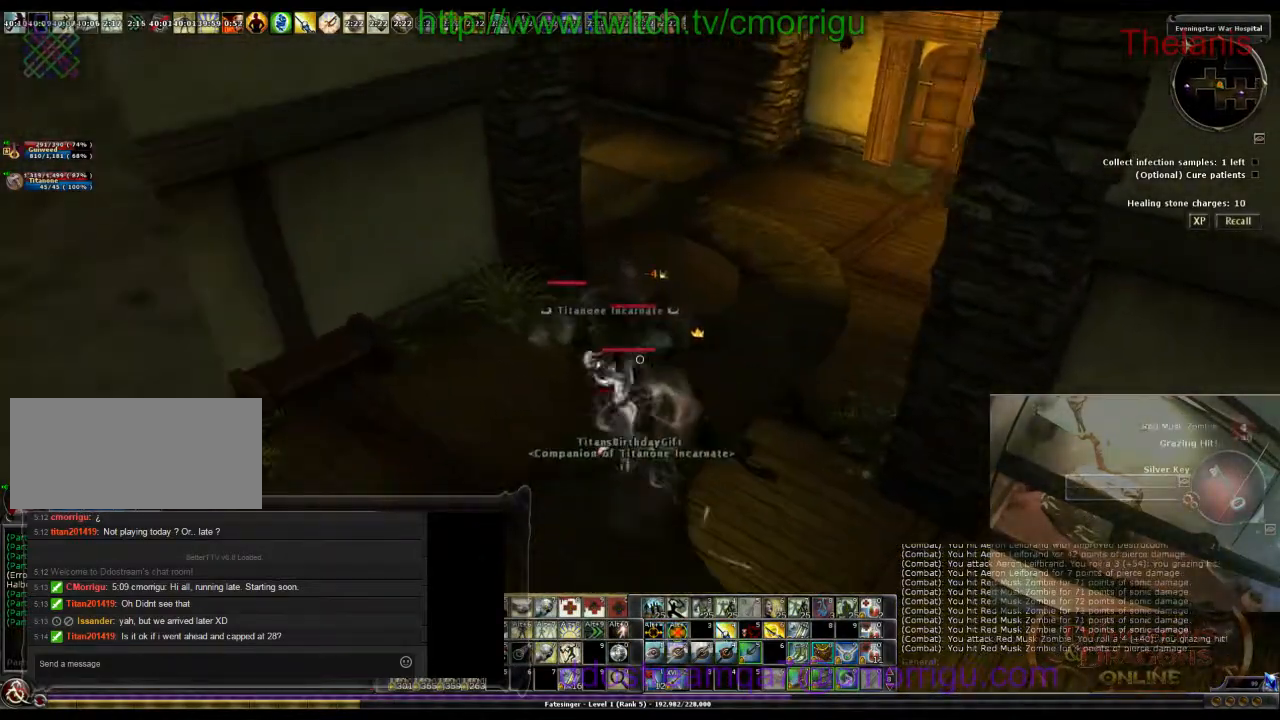
{"keys": [], "events": []}
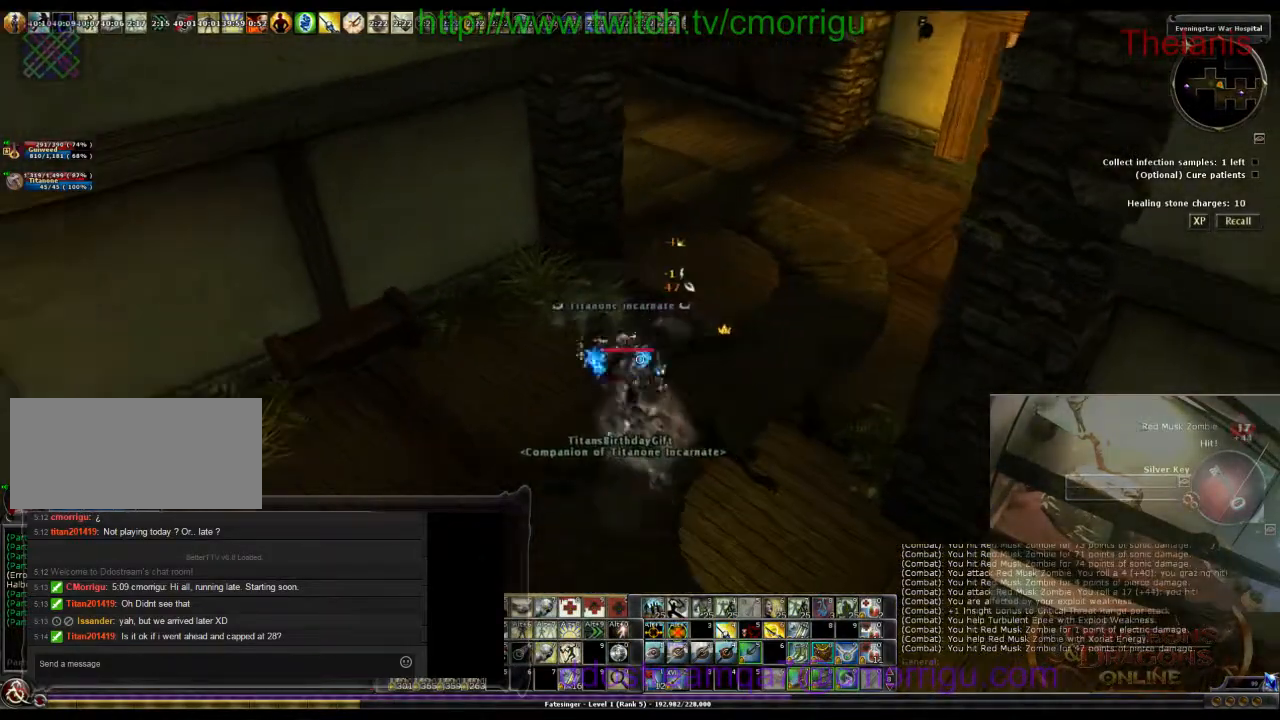
{"keys": ["a"], "events": [[433, "a", "down"]]}
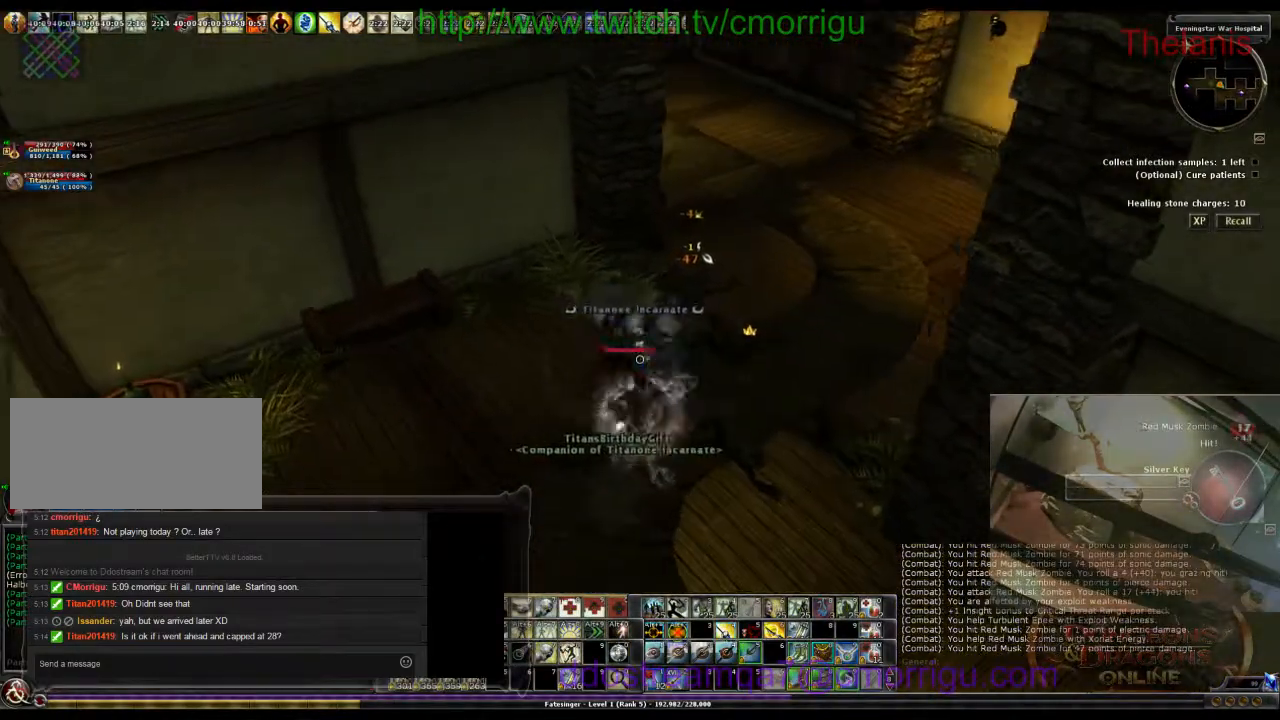
{"keys": ["d", "w"], "events": [[100, "a", "up"], [100, "w", "down"], [467, "d", "down"]]}
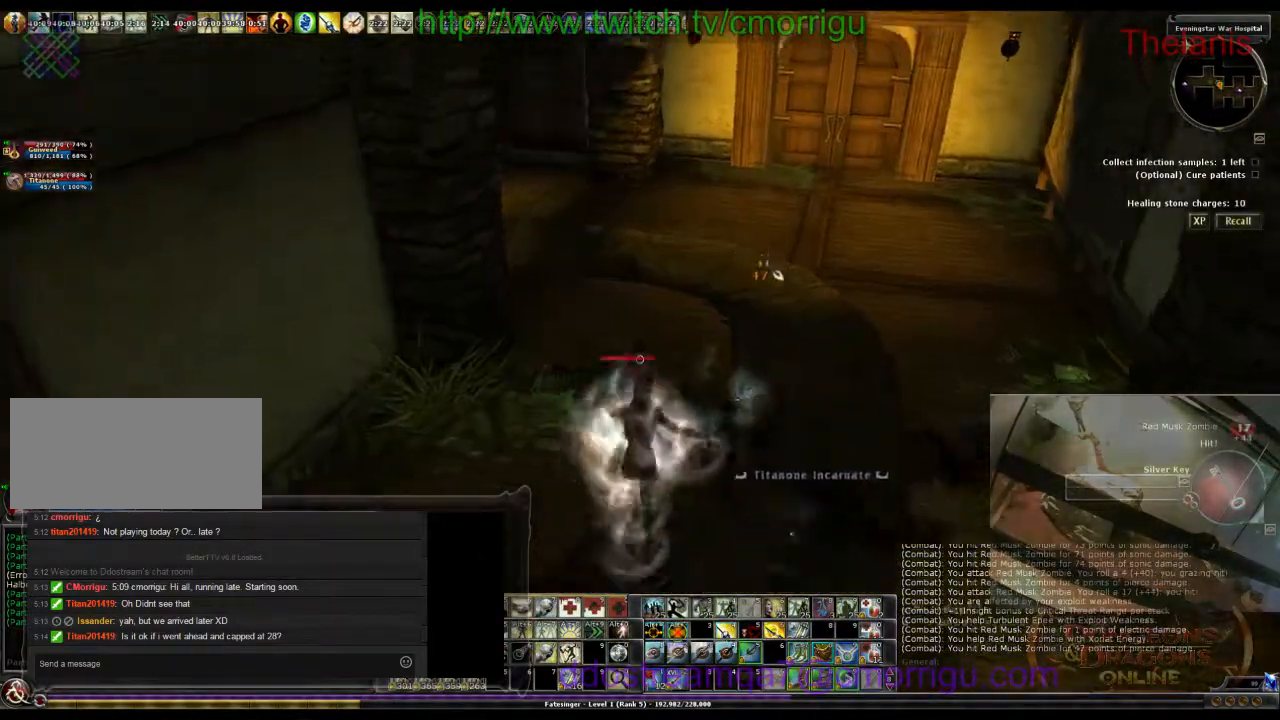
{"keys": ["w"], "events": [[400, "d", "up"]]}
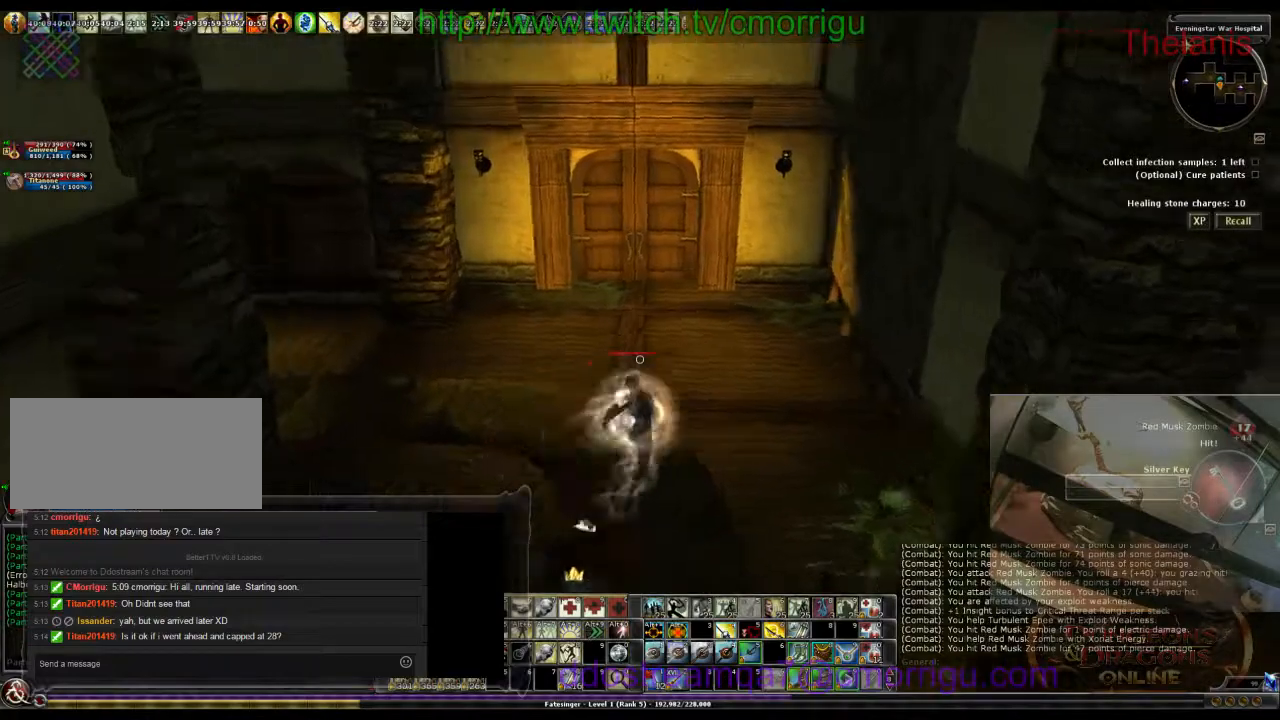
{"keys": ["w"], "events": []}
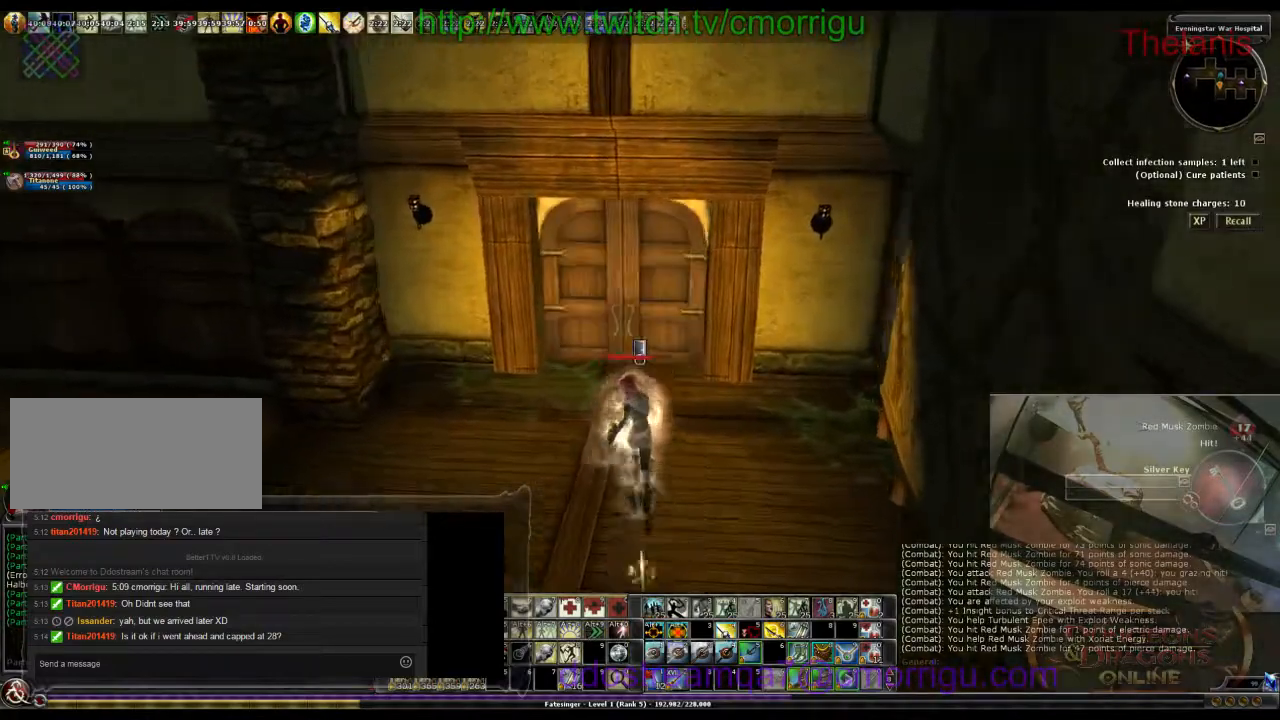
{"keys": [], "events": [[167, "w", "up"]]}
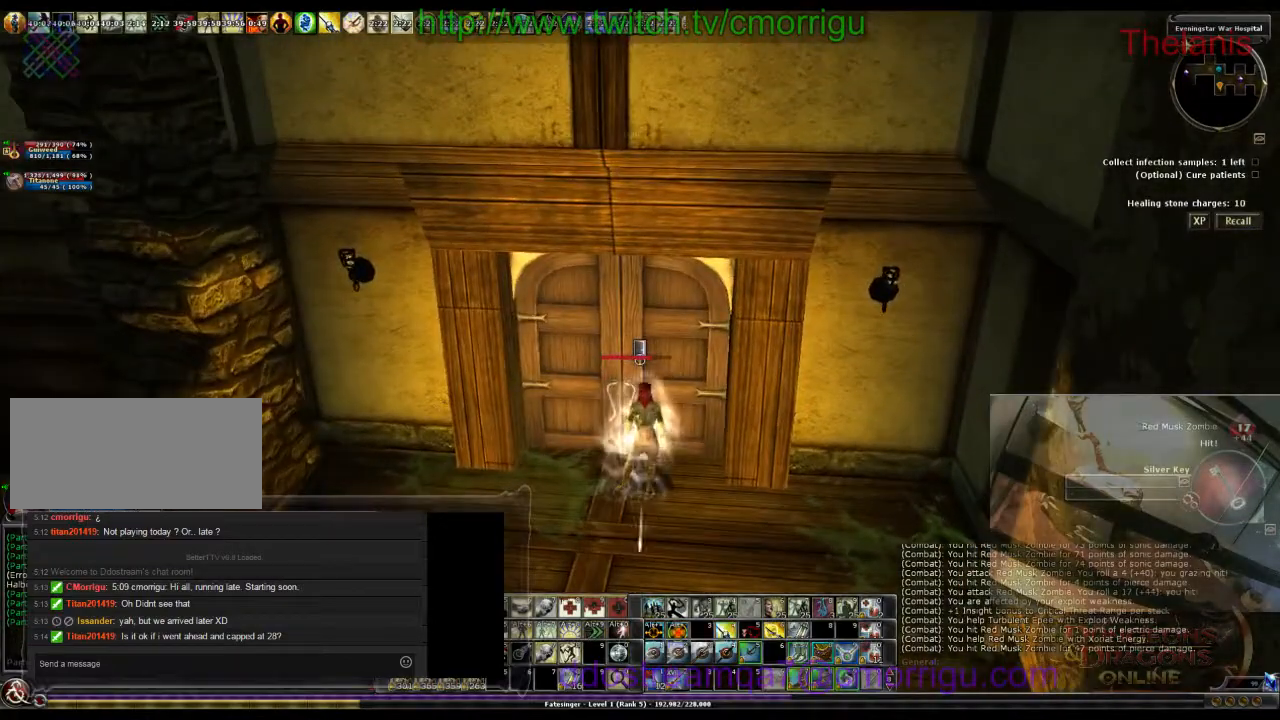
{"keys": [], "events": []}
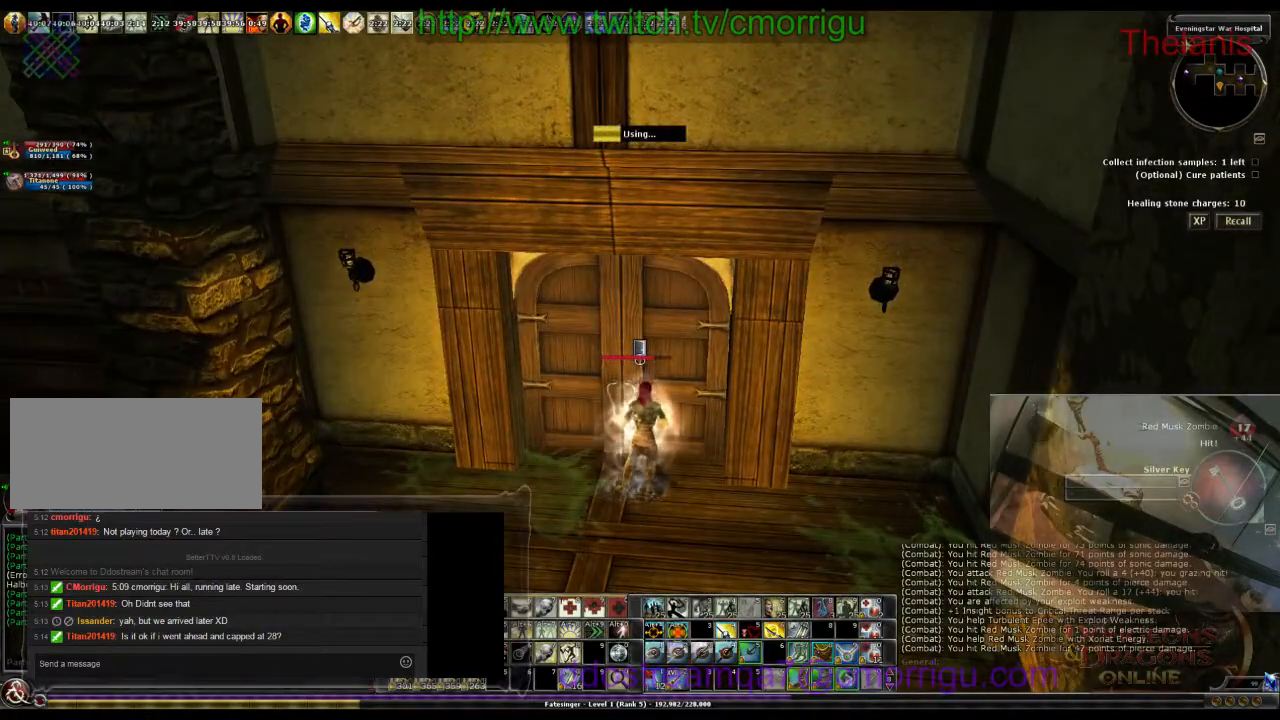
{"keys": [], "events": []}
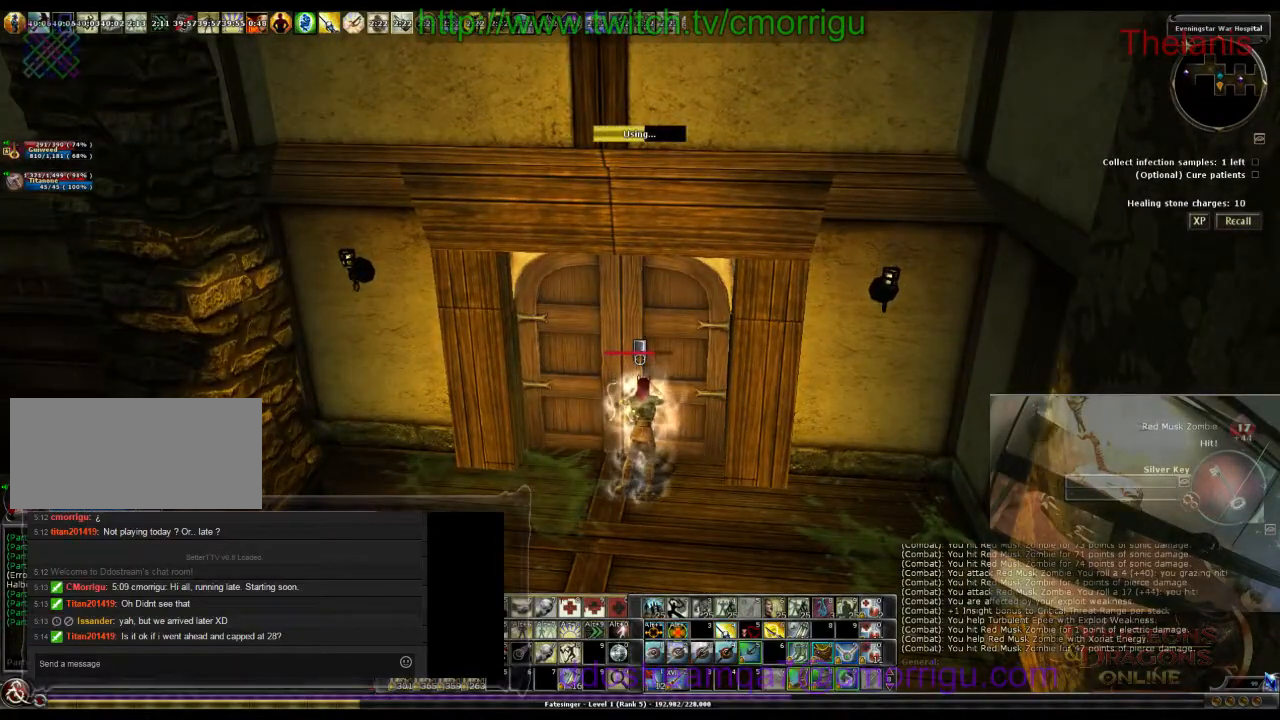
{"keys": [], "events": []}
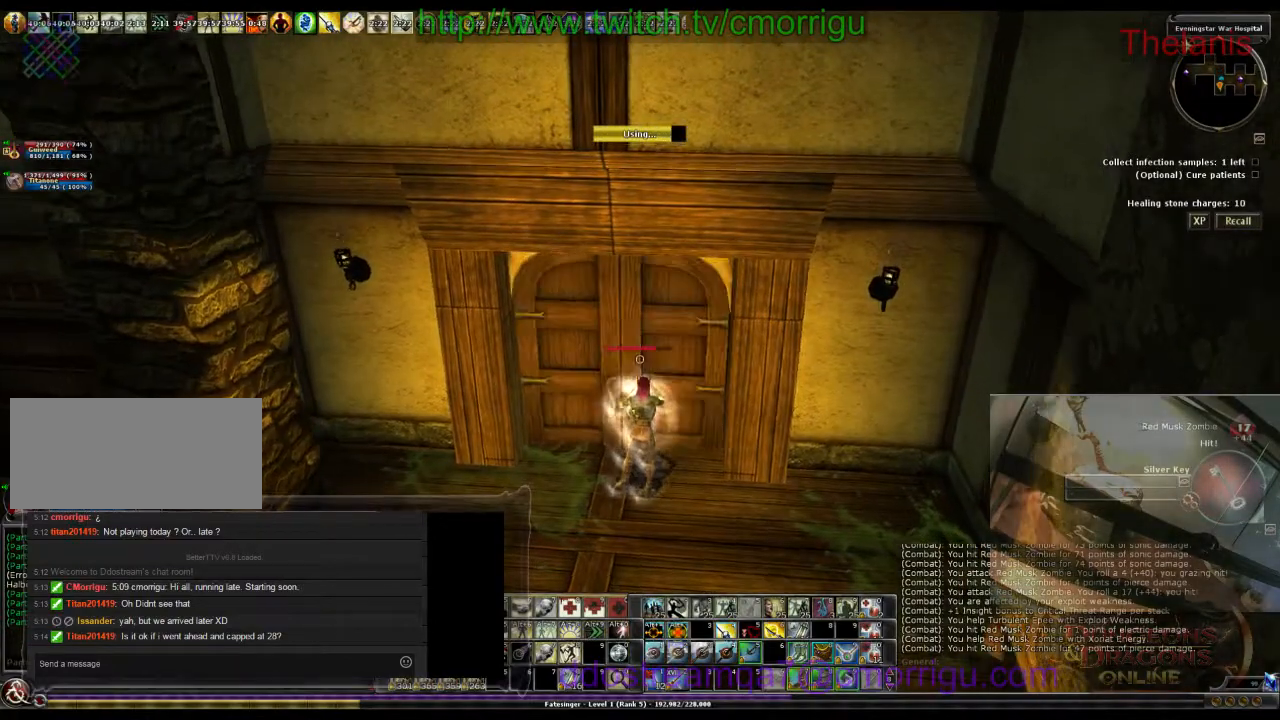
{"keys": ["d", "w"], "events": [[333, "w", "down"], [367, "d", "down"]]}